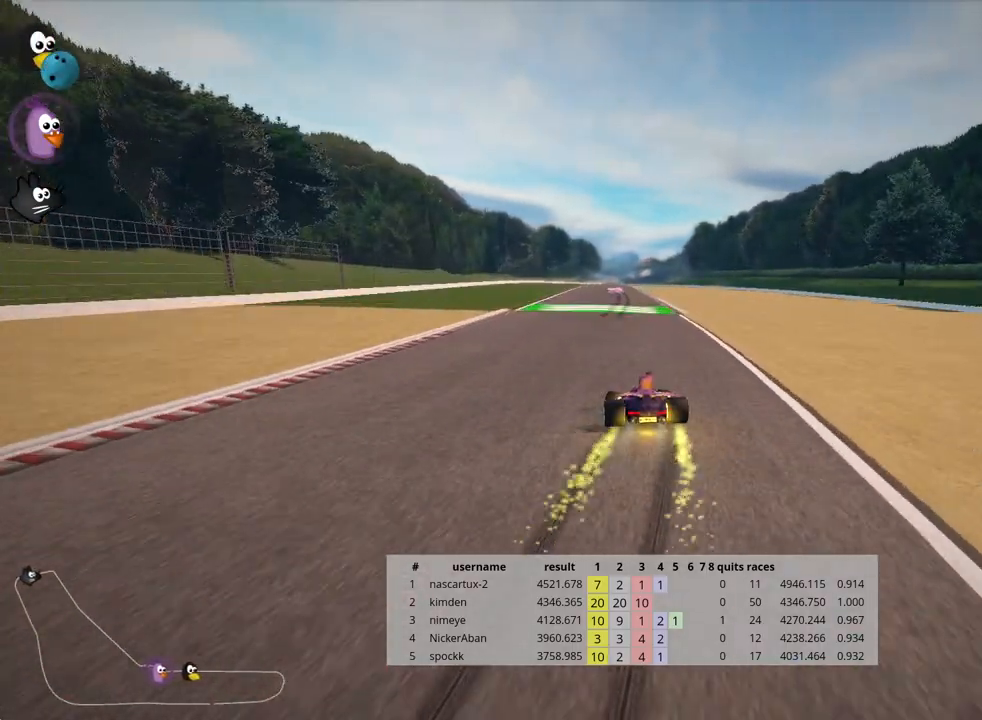
Gameplay with keyboard; each line is a JSON object with the keys held at the frame after it. "events" lists presses ("down") and releases ("up") of "down", "fire", "flag", "left", "look", "nitro", "right", "skid" and "up" between this image and that frame as [ms after this image, input, new state], when the widget could be followed in between. No other keys are recorded. Mouse input is not recorded. Key names are as the overlay labels them; some are game actions (e.g. jump) rather than physical keys.
{"keys": ["nitro", "right", "skid", "up"], "events": [[17, "right", "up"], [167, "right", "down"], [467, "nitro", "down"]]}
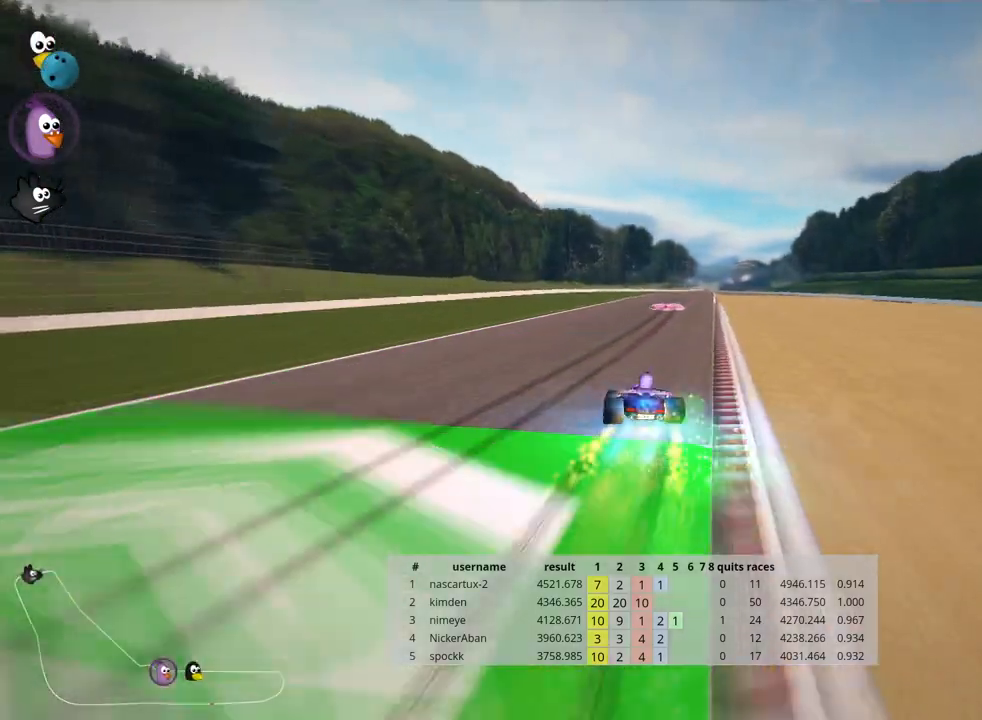
{"keys": ["left", "up"], "events": [[33, "skid", "up"], [50, "nitro", "up"], [183, "right", "up"], [383, "left", "down"]]}
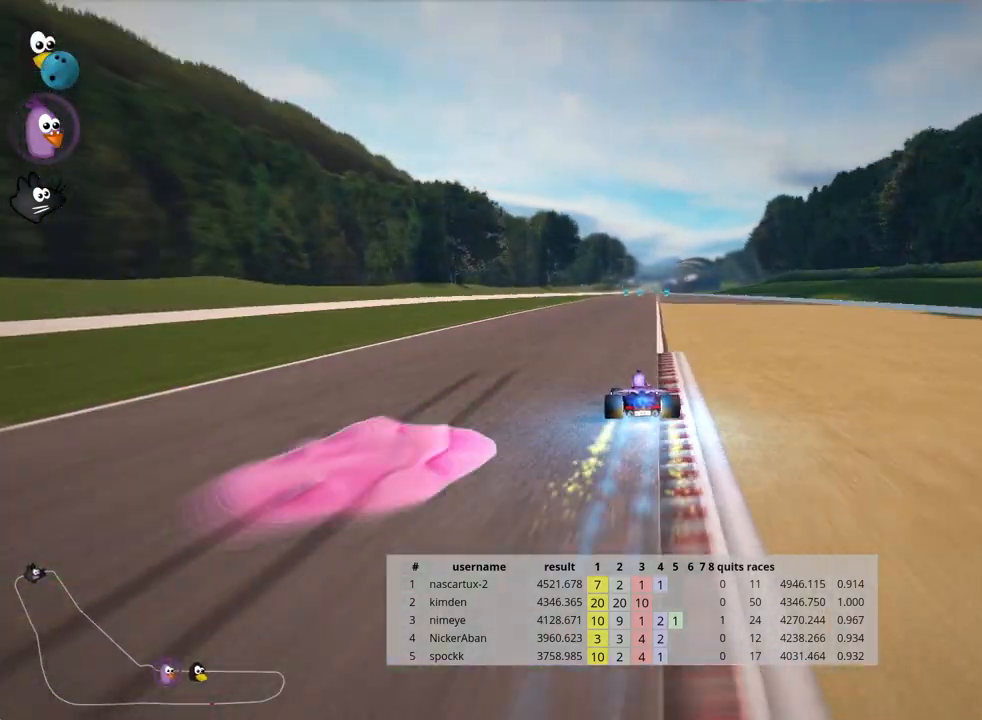
{"keys": ["right", "skid", "up"], "events": [[167, "left", "up"], [250, "skid", "down"], [283, "right", "down"]]}
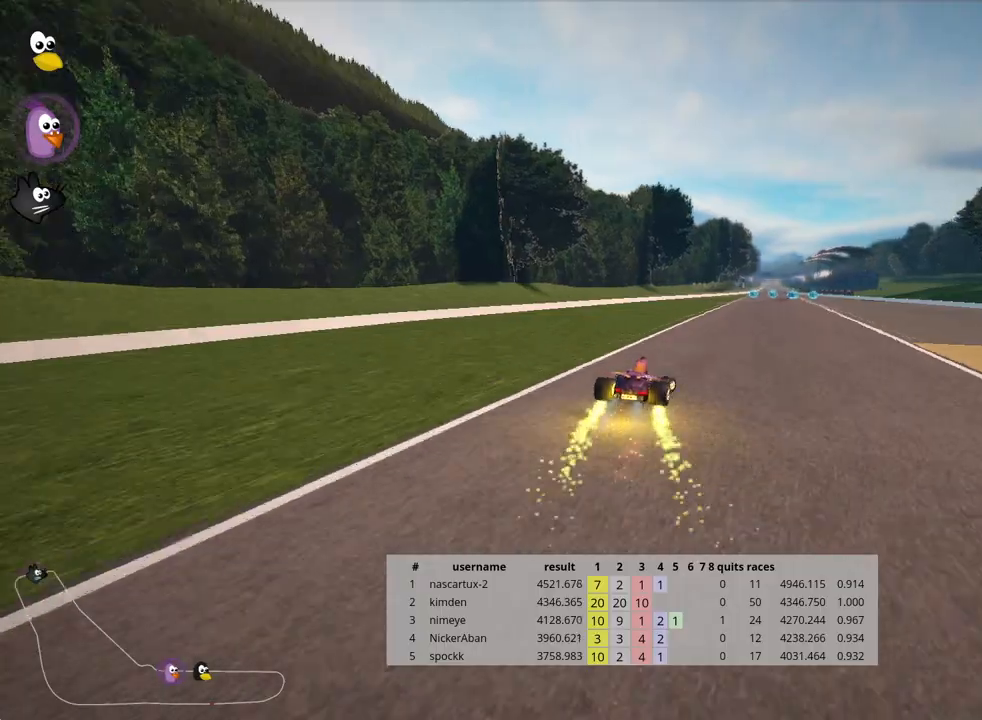
{"keys": ["left", "skid", "up"], "events": [[17, "right", "up"], [333, "left", "down"]]}
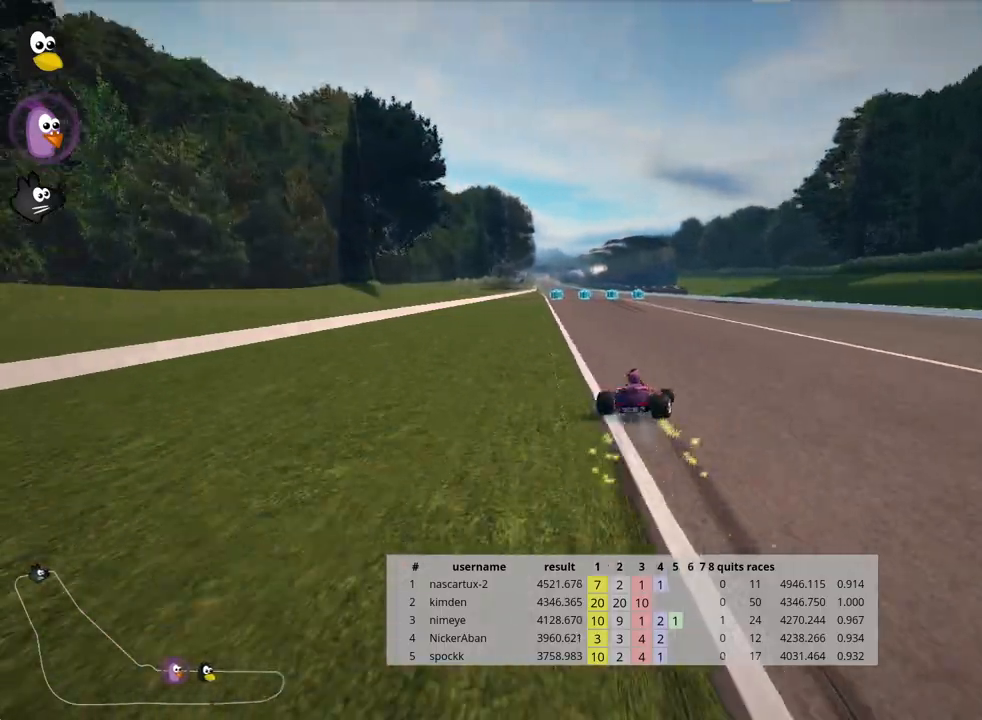
{"keys": ["left", "up"], "events": [[483, "skid", "up"]]}
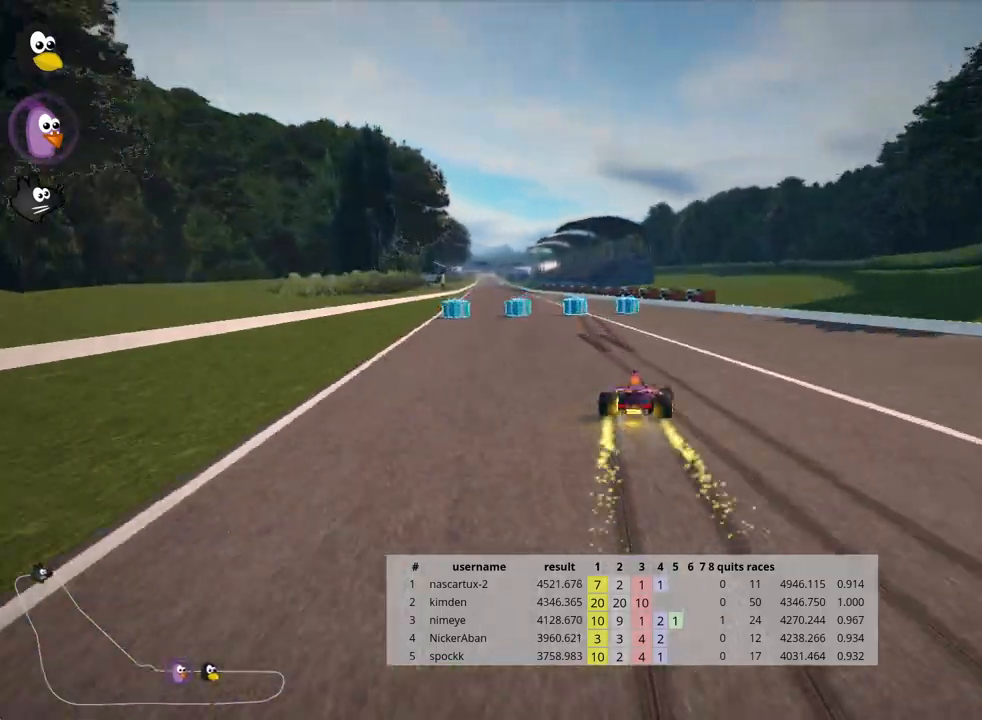
{"keys": ["left", "up"], "events": []}
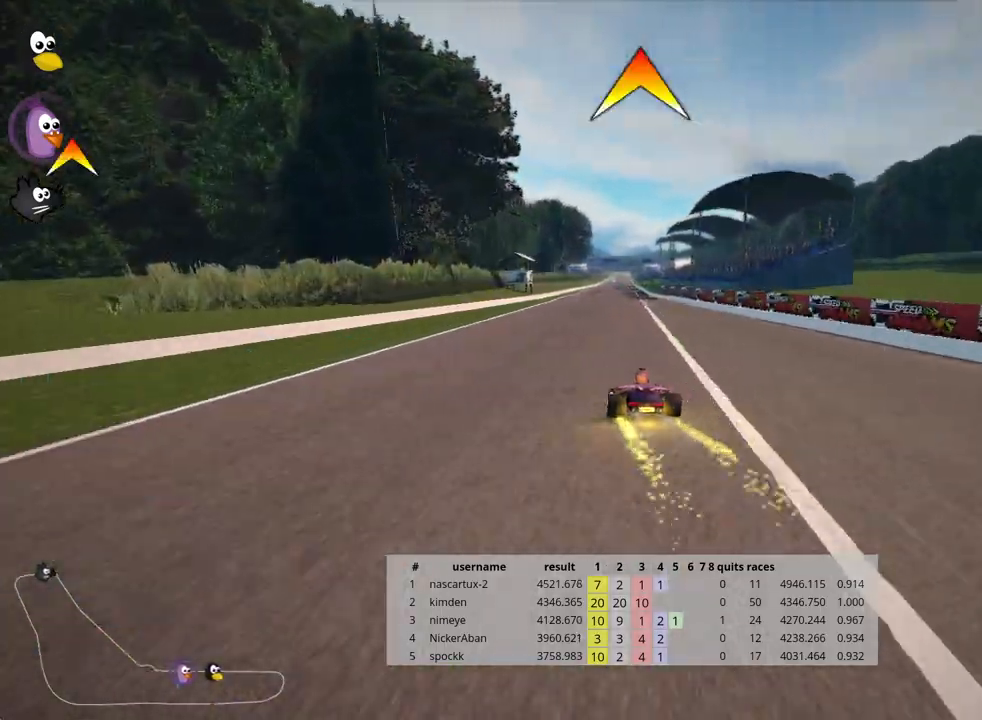
{"keys": ["left", "skid", "up"], "events": [[50, "left", "up"], [183, "skid", "down"], [200, "right", "down"], [333, "right", "up"], [350, "left", "down"]]}
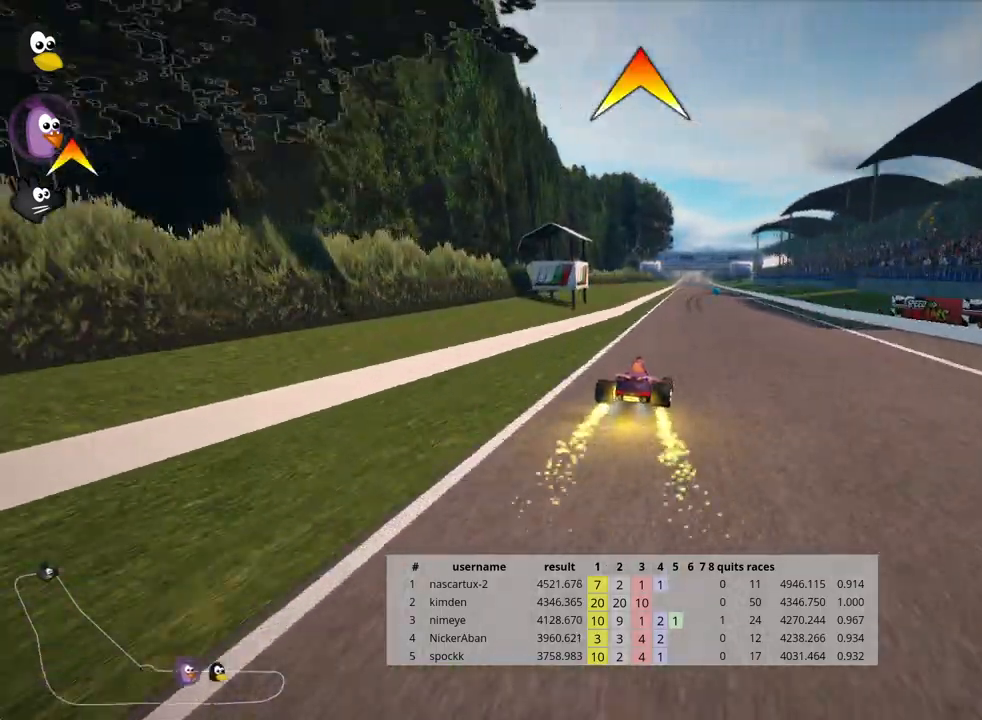
{"keys": ["left", "skid", "up"], "events": []}
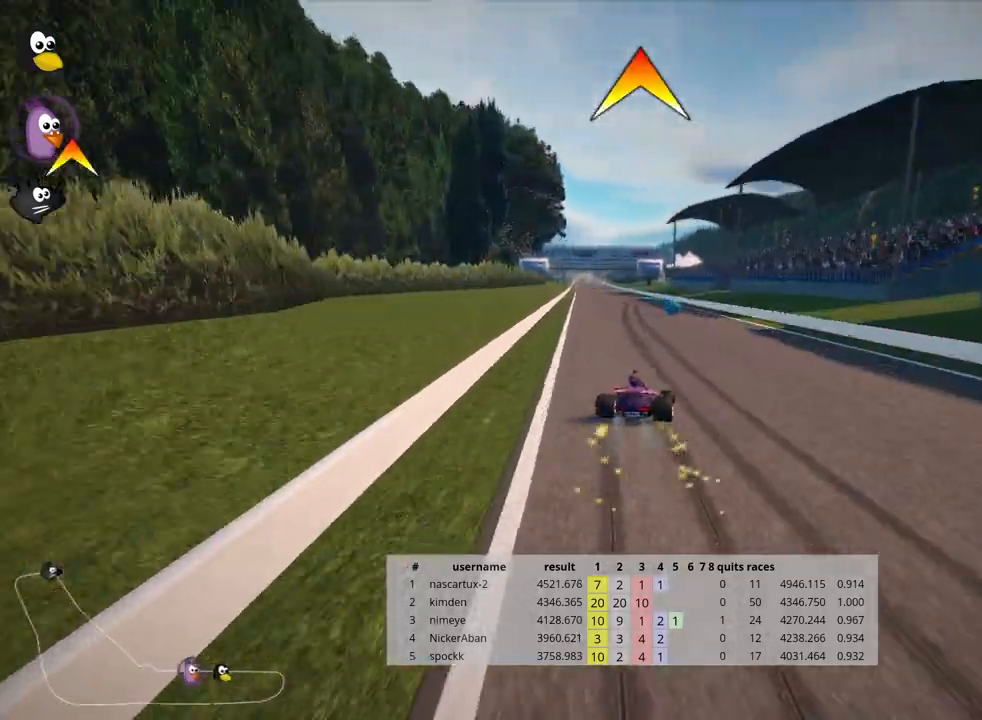
{"keys": ["left", "up"], "events": [[483, "skid", "up"]]}
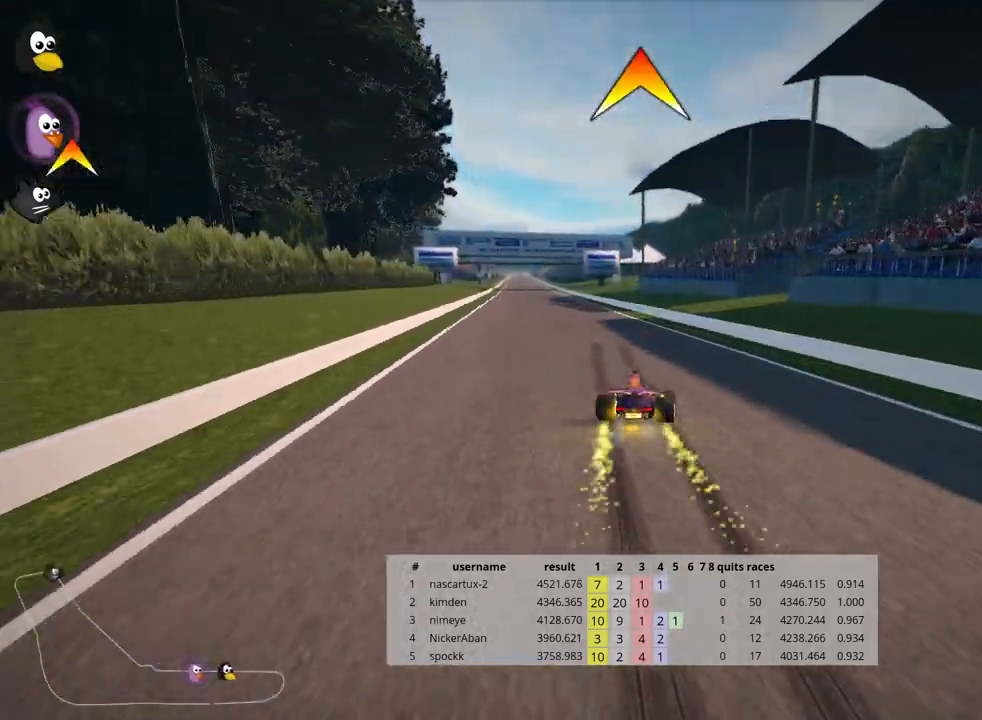
{"keys": ["up"], "events": [[483, "left", "up"]]}
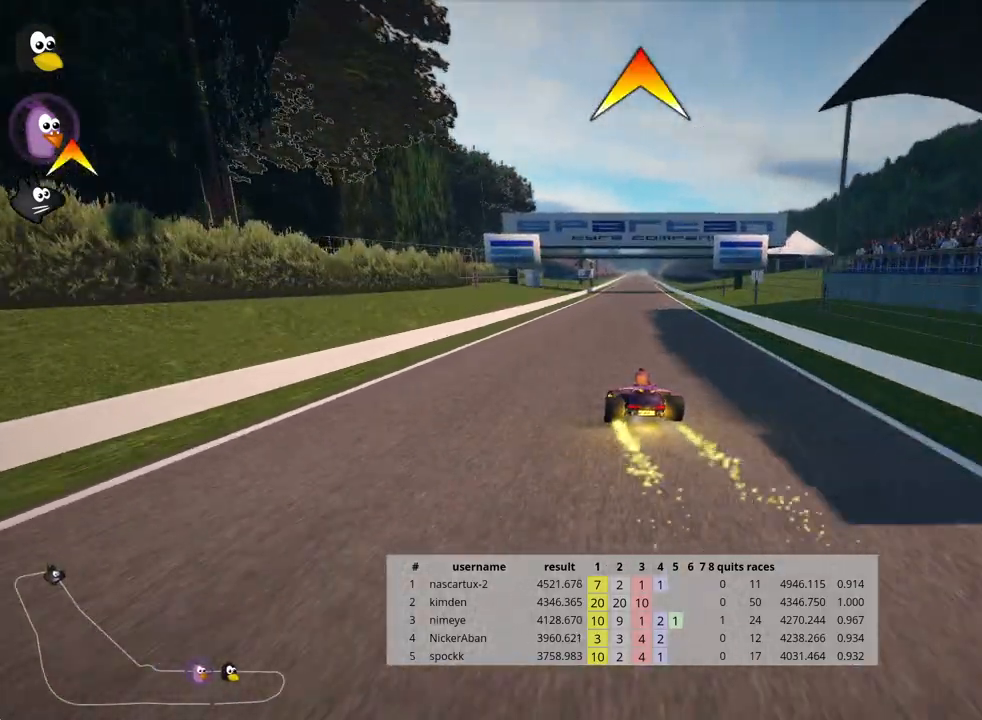
{"keys": ["right", "up"], "events": [[183, "right", "down"]]}
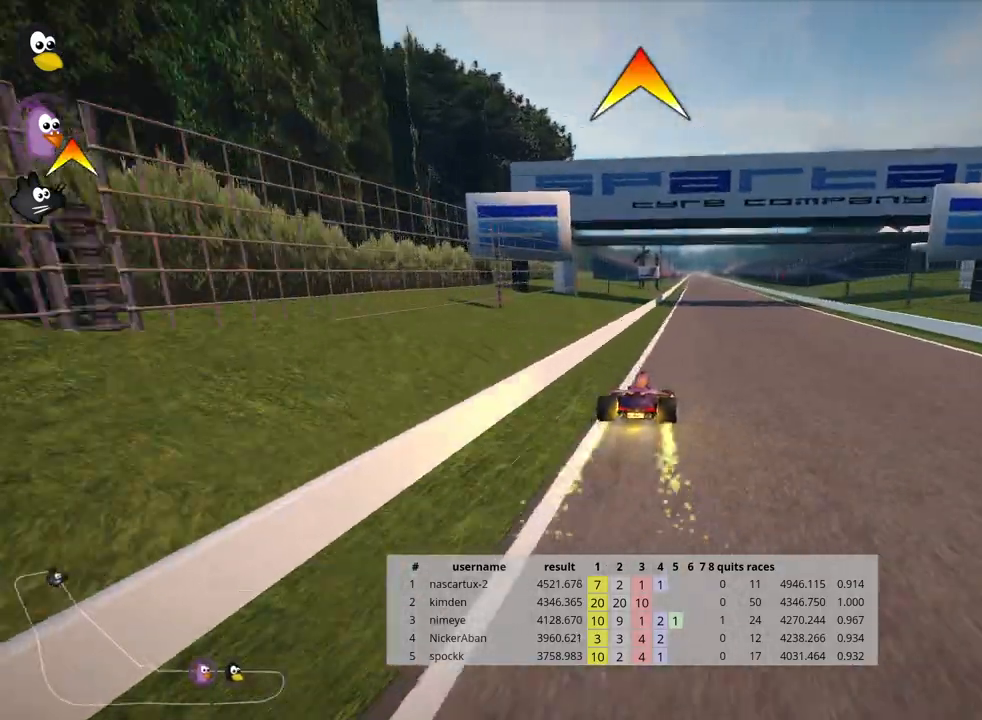
{"keys": ["right", "skid", "up"], "events": [[150, "right", "up"], [167, "left", "down"], [167, "skid", "down"], [333, "right", "down"], [350, "left", "up"]]}
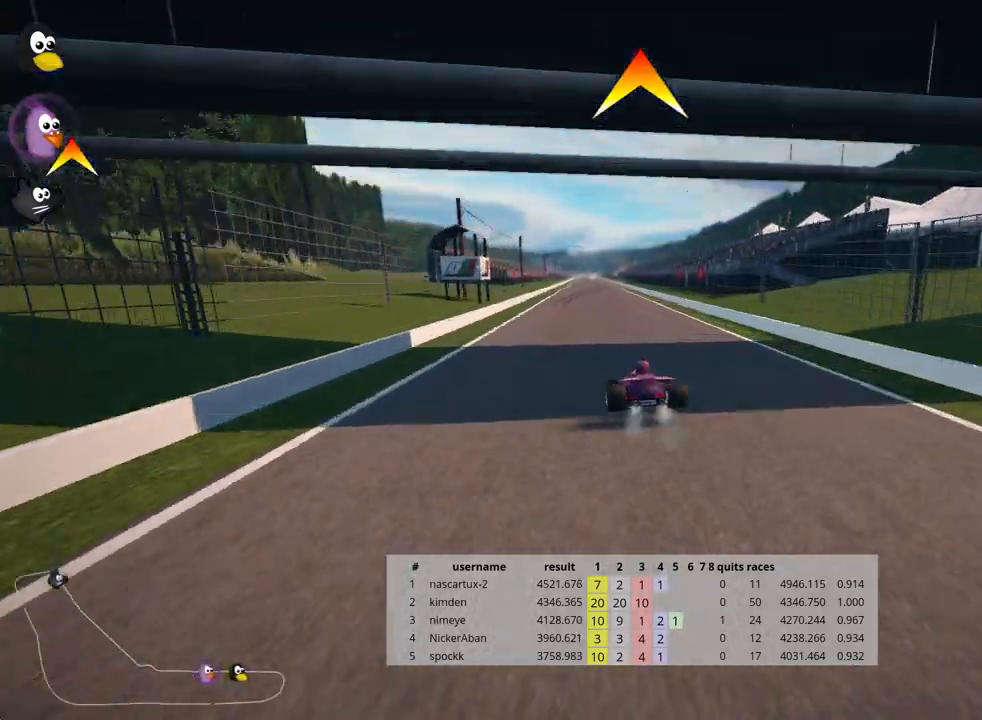
{"keys": ["right", "skid", "up"], "events": []}
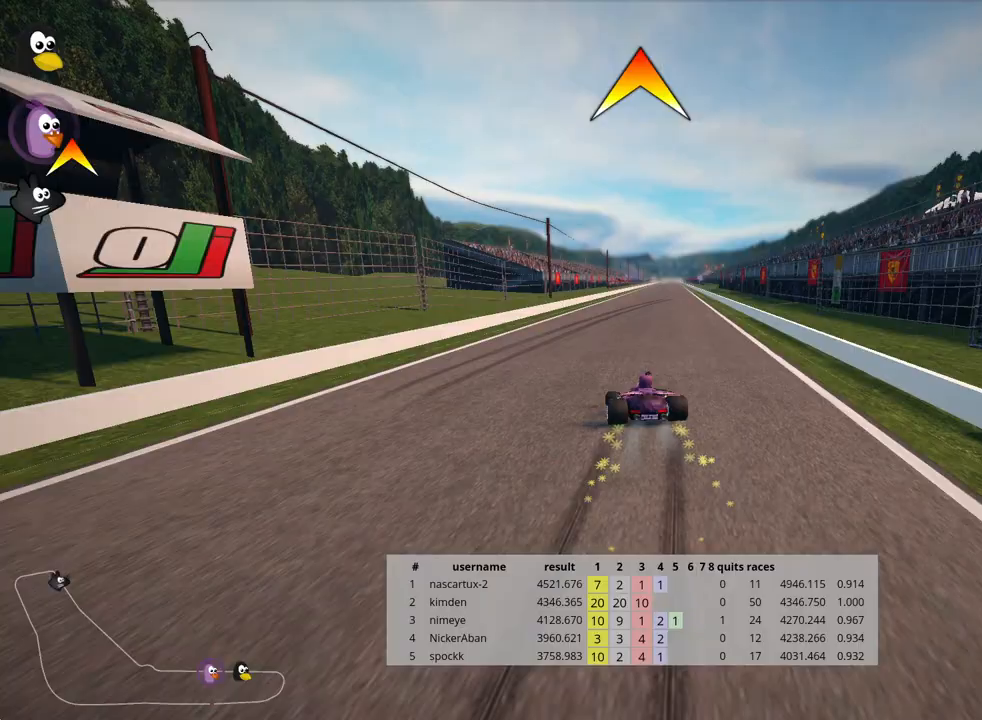
{"keys": ["right", "skid", "up"], "events": []}
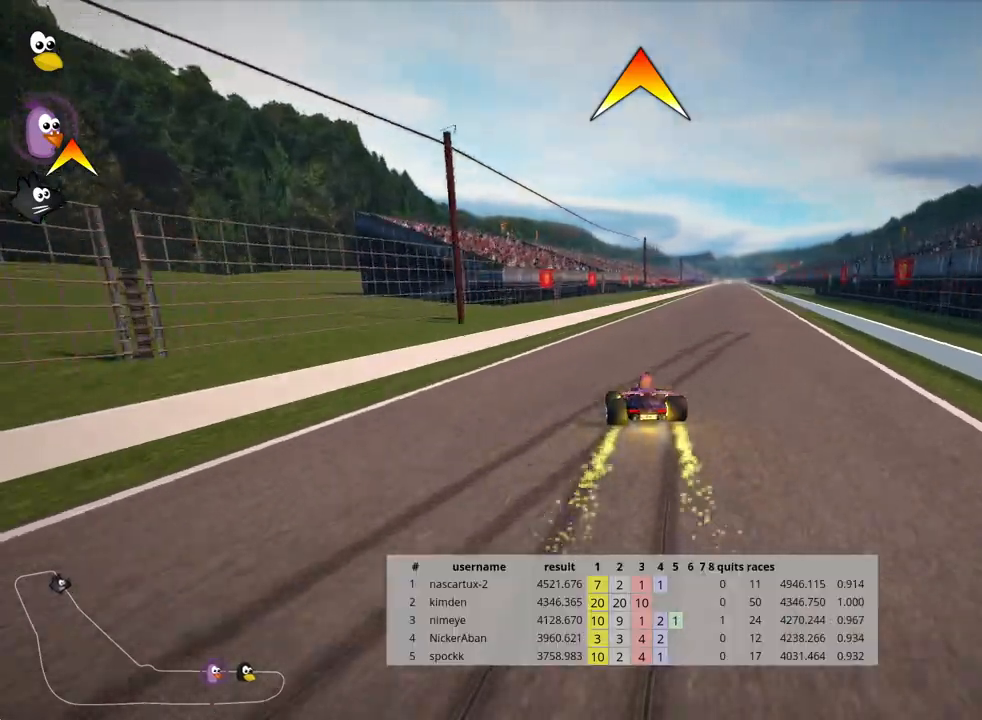
{"keys": ["up"], "events": [[17, "nitro", "down"], [67, "skid", "up"], [117, "nitro", "up"], [333, "right", "up"]]}
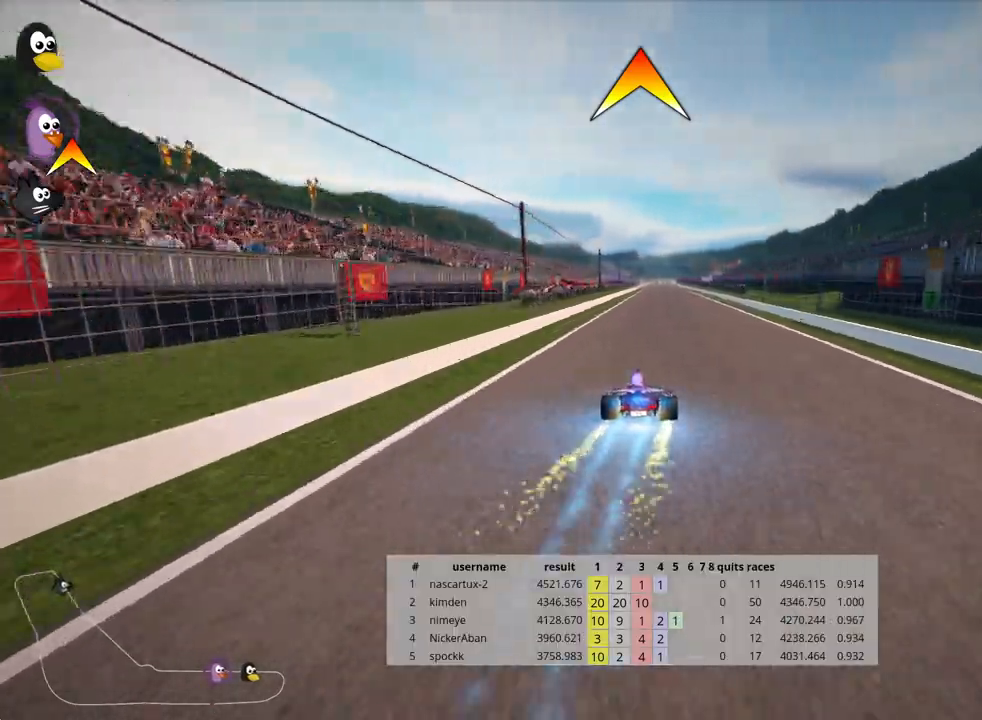
{"keys": ["up"], "events": []}
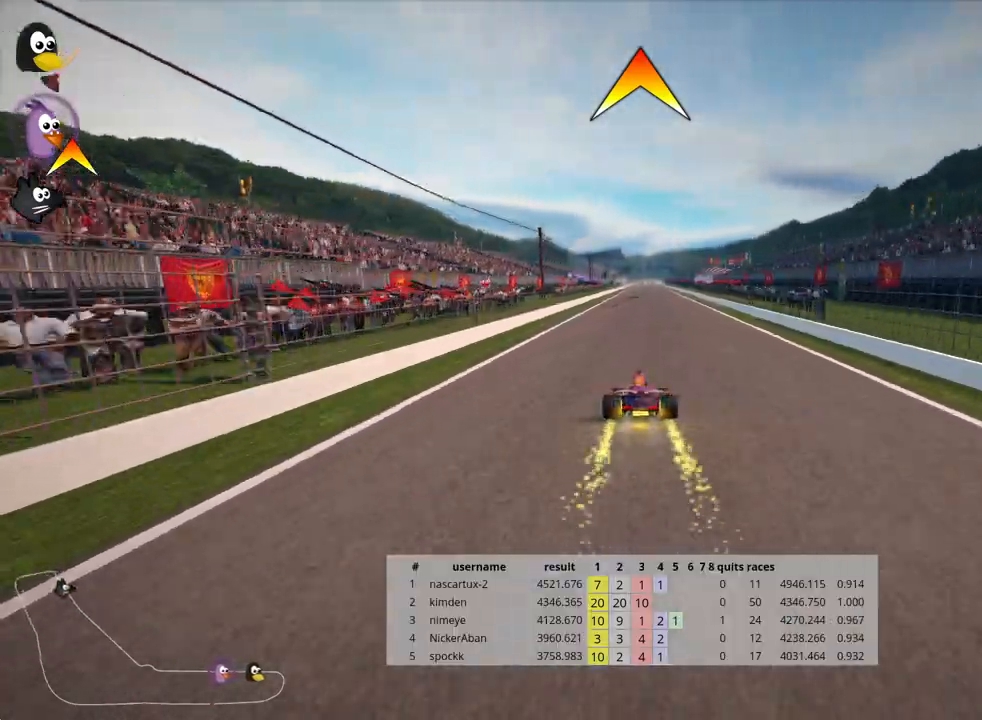
{"keys": ["left", "skid", "up"], "events": [[150, "right", "down"], [400, "right", "up"], [433, "skid", "down"], [450, "left", "down"]]}
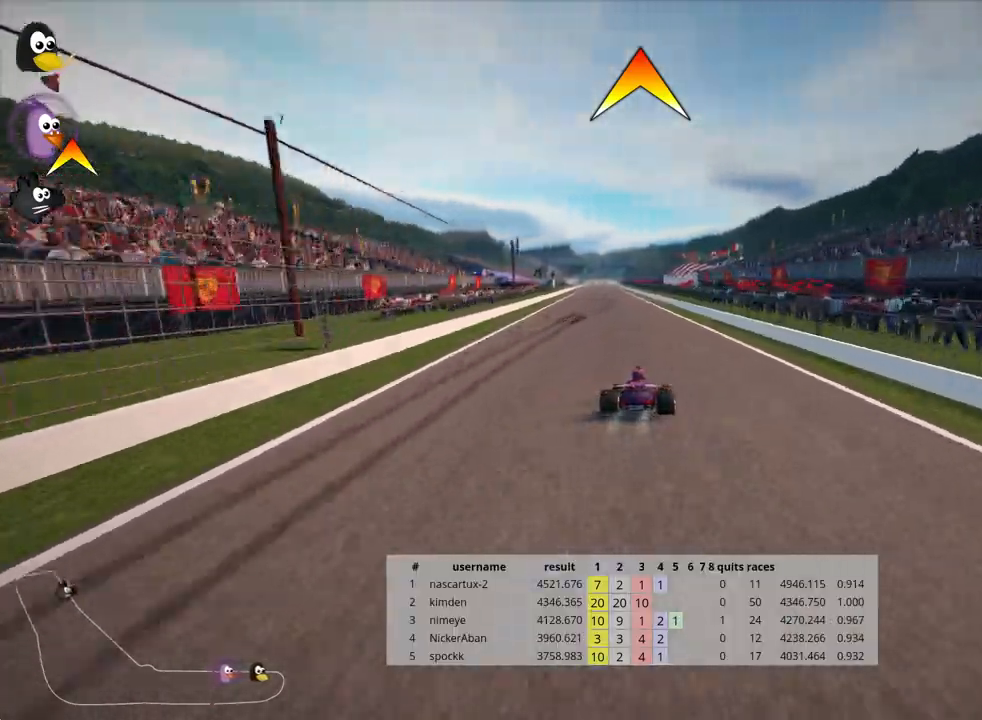
{"keys": ["right", "skid", "up"], "events": [[83, "left", "up"], [100, "right", "down"]]}
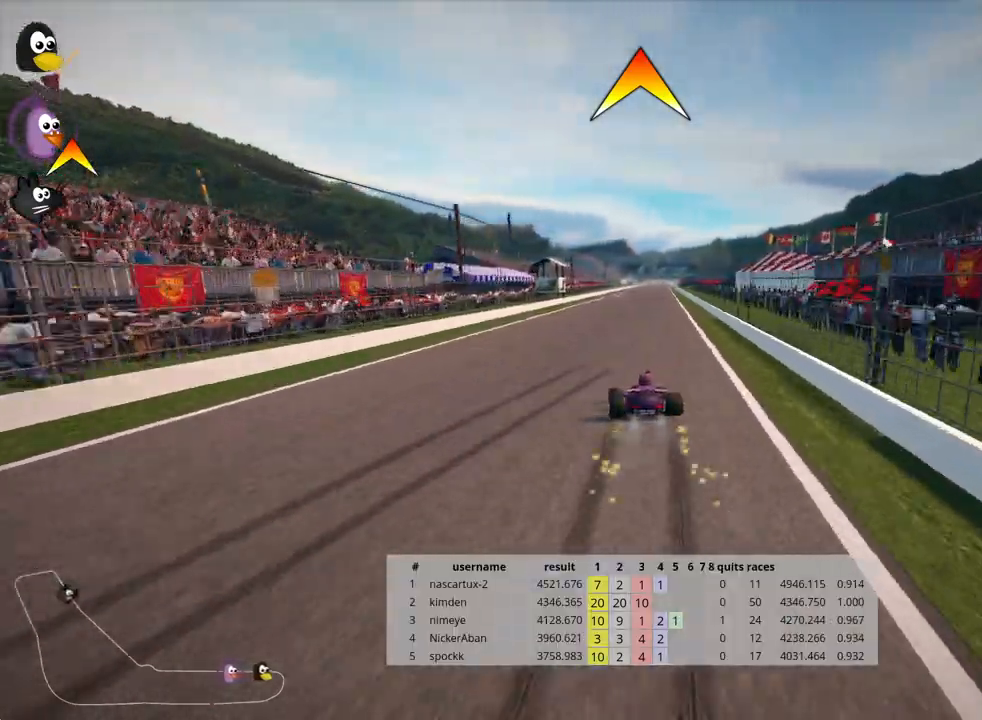
{"keys": ["right", "skid", "up"], "events": []}
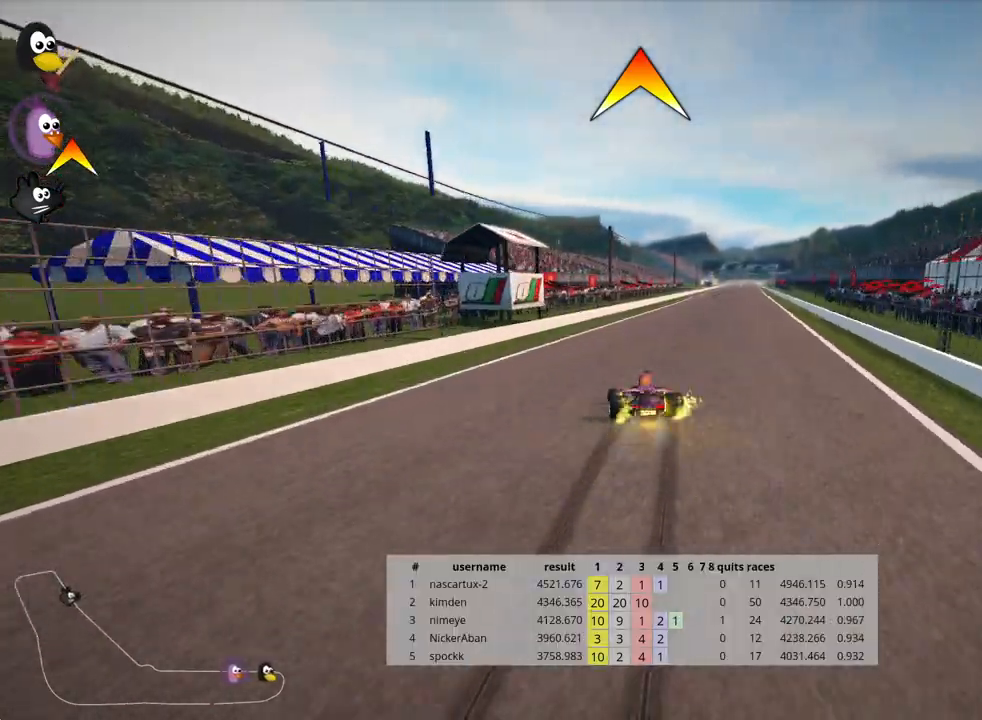
{"keys": ["up"], "events": [[50, "skid", "up"], [233, "nitro", "down"], [367, "right", "up"], [400, "nitro", "up"]]}
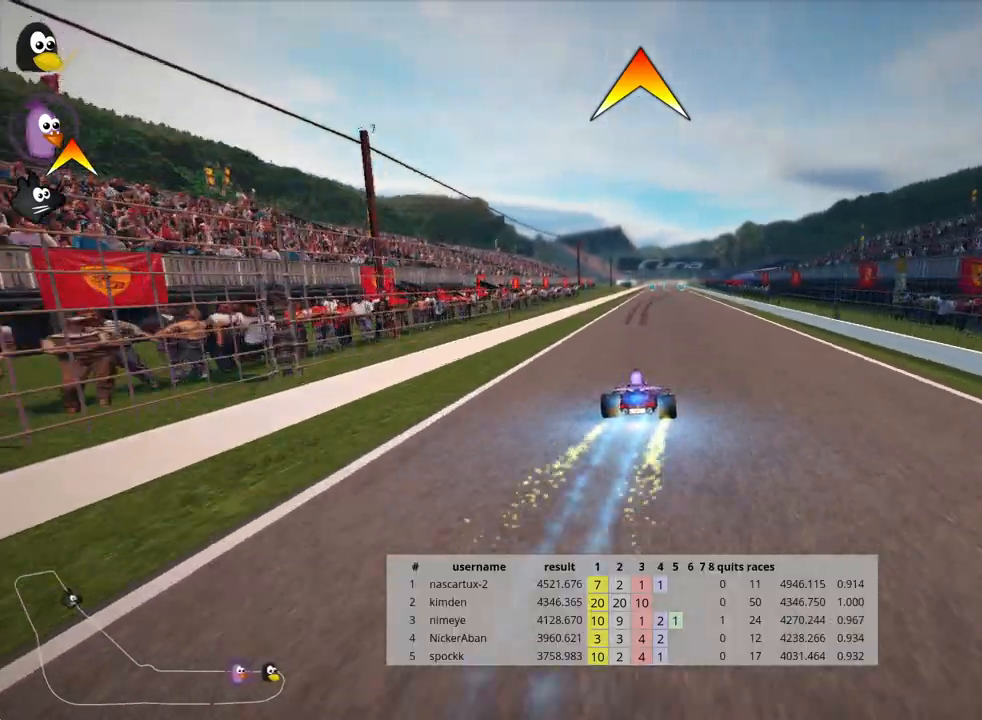
{"keys": ["up"], "events": []}
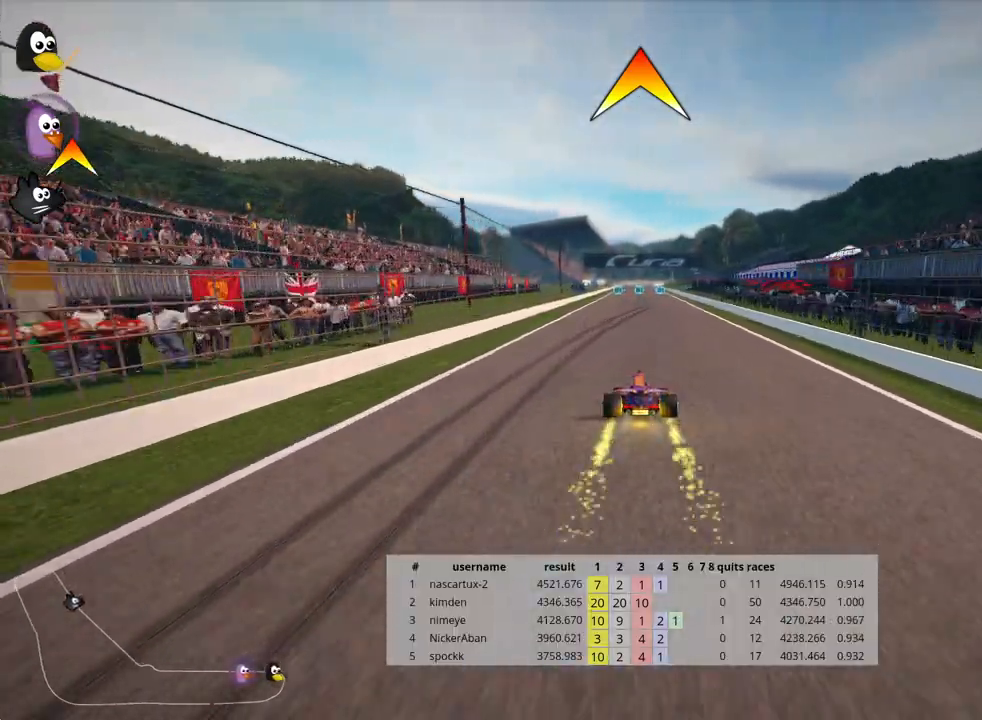
{"keys": ["up"], "events": []}
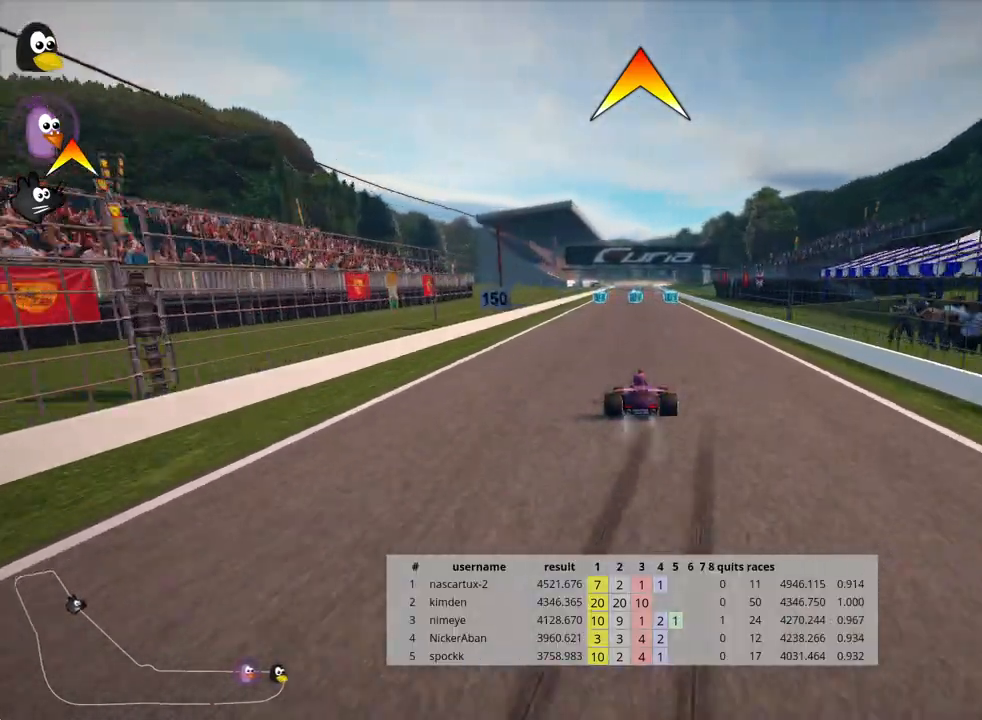
{"keys": ["nitro", "right", "up"], "events": [[117, "left", "down"], [217, "left", "up"], [400, "right", "down"], [500, "nitro", "down"]]}
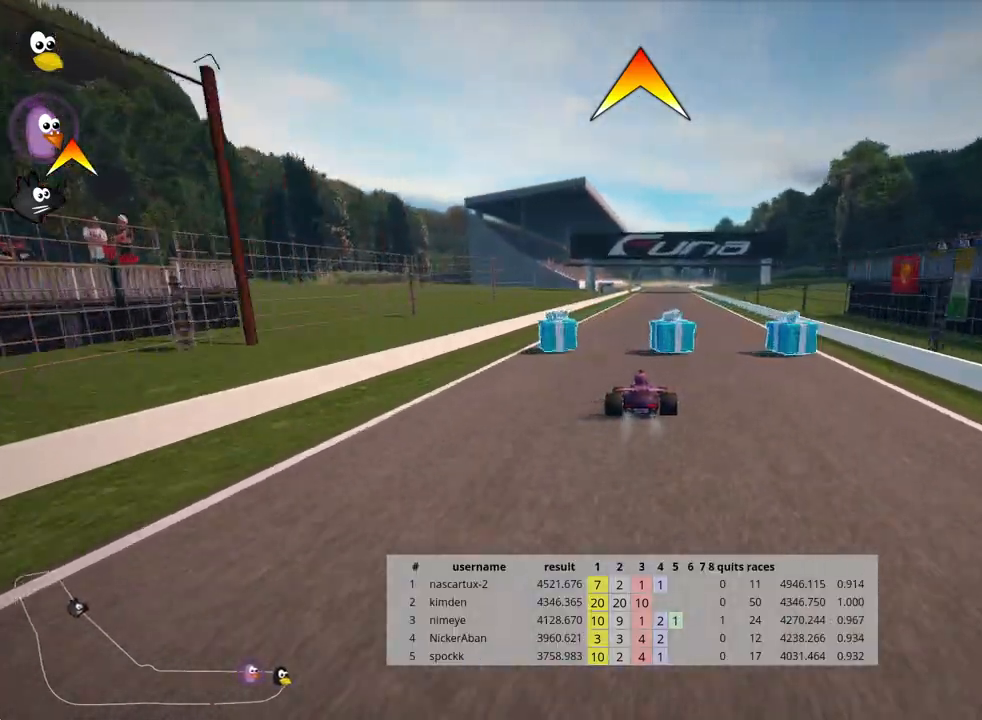
{"keys": ["up"], "events": [[100, "right", "up"], [133, "nitro", "up"]]}
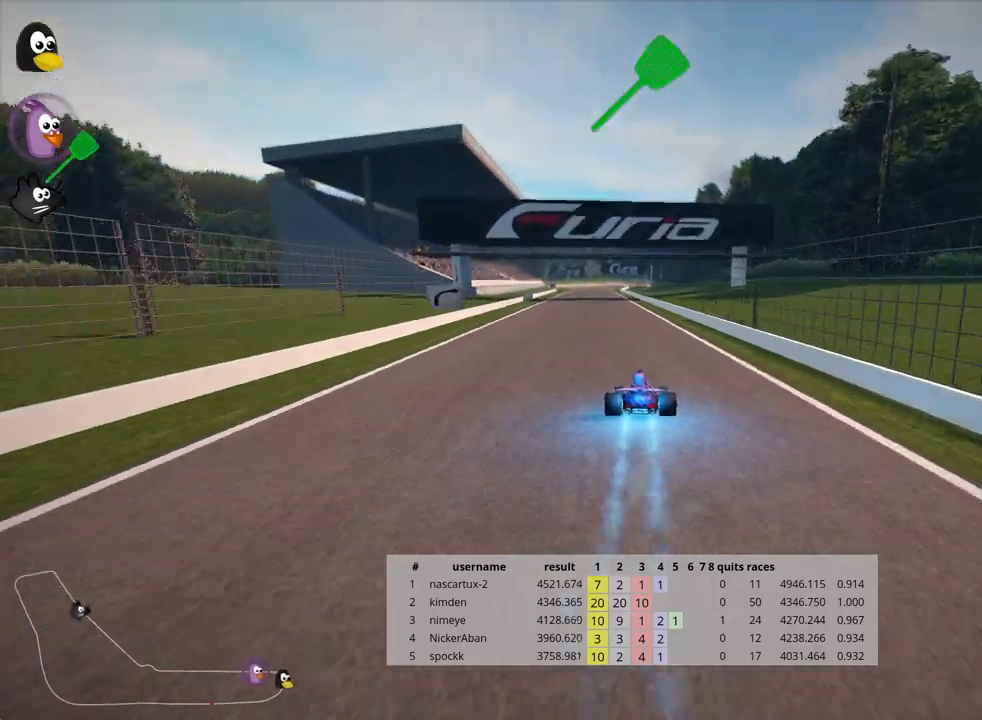
{"keys": ["right", "skid", "up"], "events": [[50, "left", "down"], [400, "left", "up"], [450, "right", "down"], [450, "skid", "down"]]}
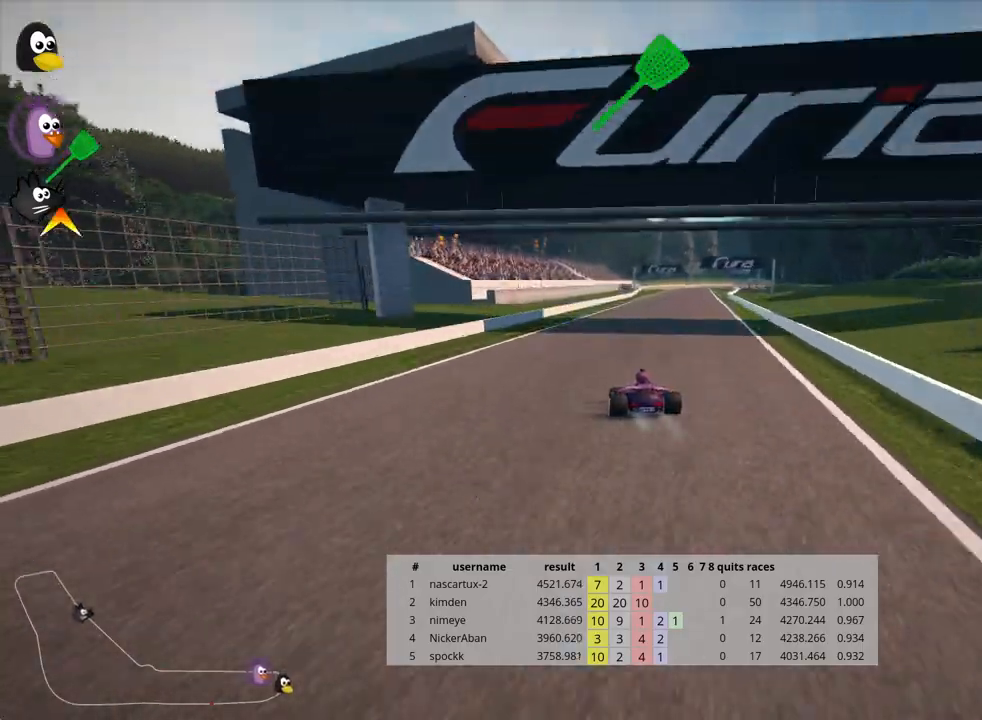
{"keys": ["left", "skid", "up"], "events": [[100, "right", "up"], [183, "left", "down"]]}
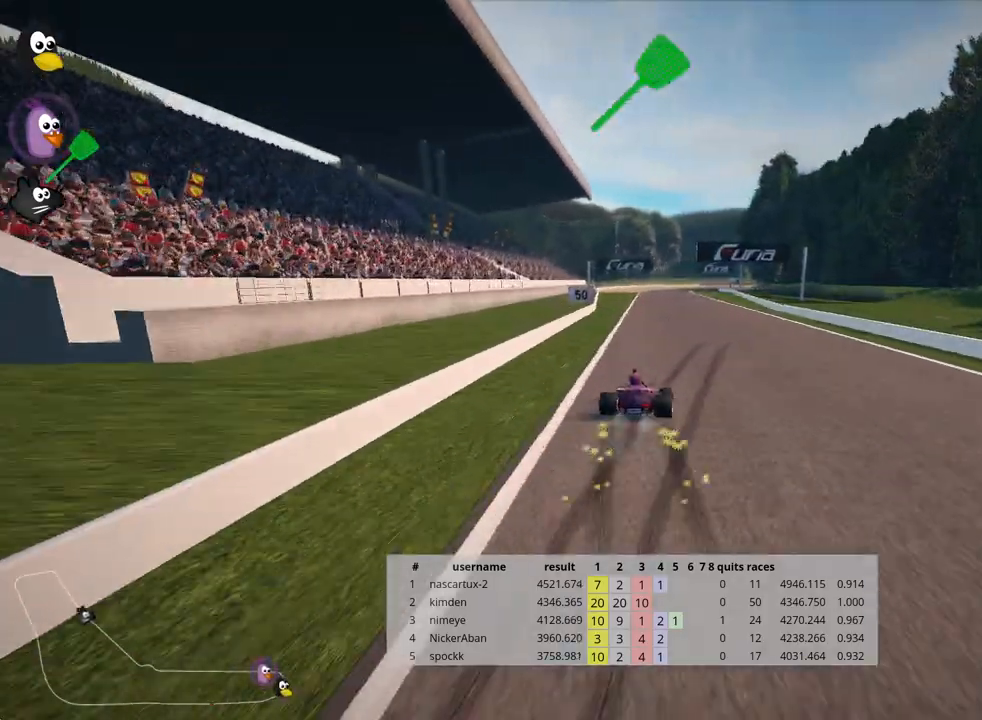
{"keys": ["left", "skid", "up"], "events": []}
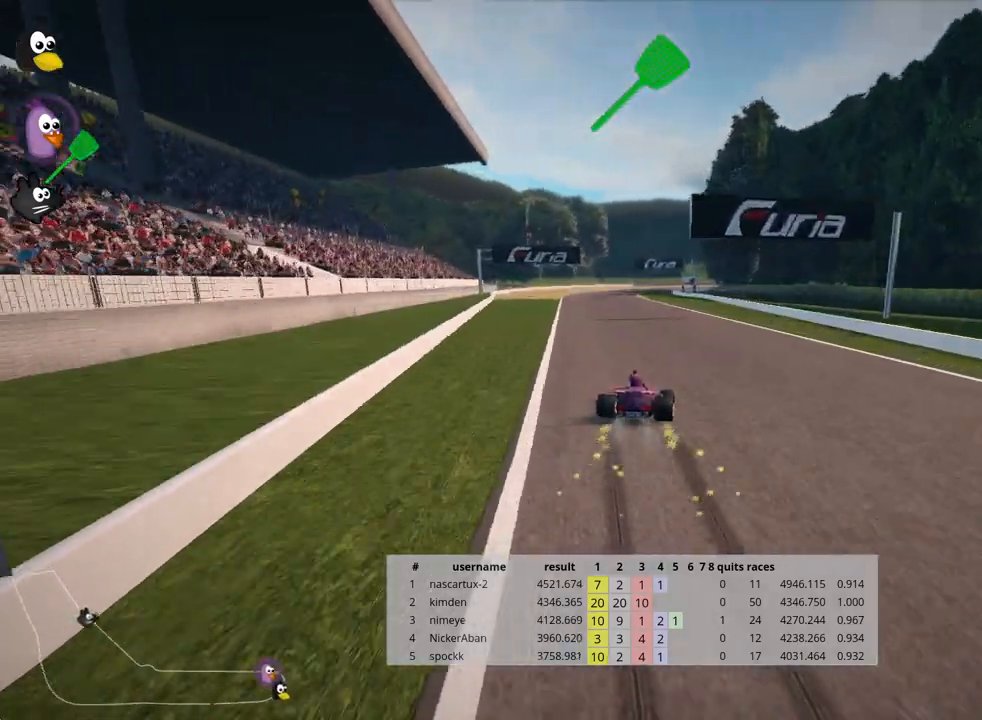
{"keys": ["up"], "events": [[33, "nitro", "down"], [50, "skid", "up"], [133, "nitro", "up"], [233, "left", "up"]]}
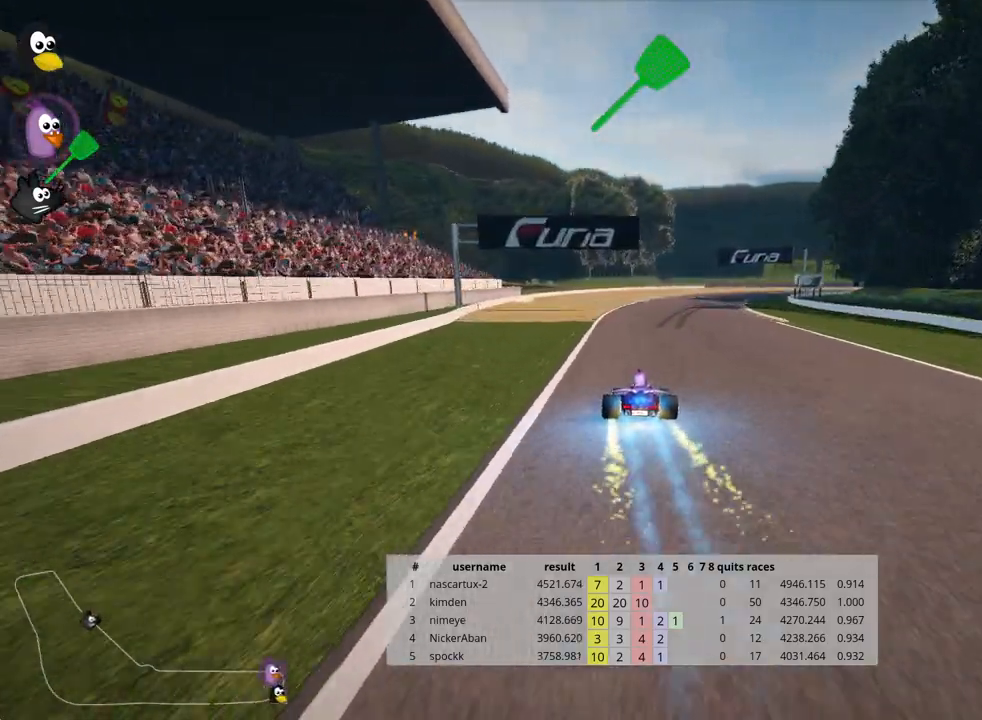
{"keys": ["left", "skid", "up"], "events": [[33, "skid", "down"], [67, "right", "down"], [267, "right", "up"], [350, "left", "down"]]}
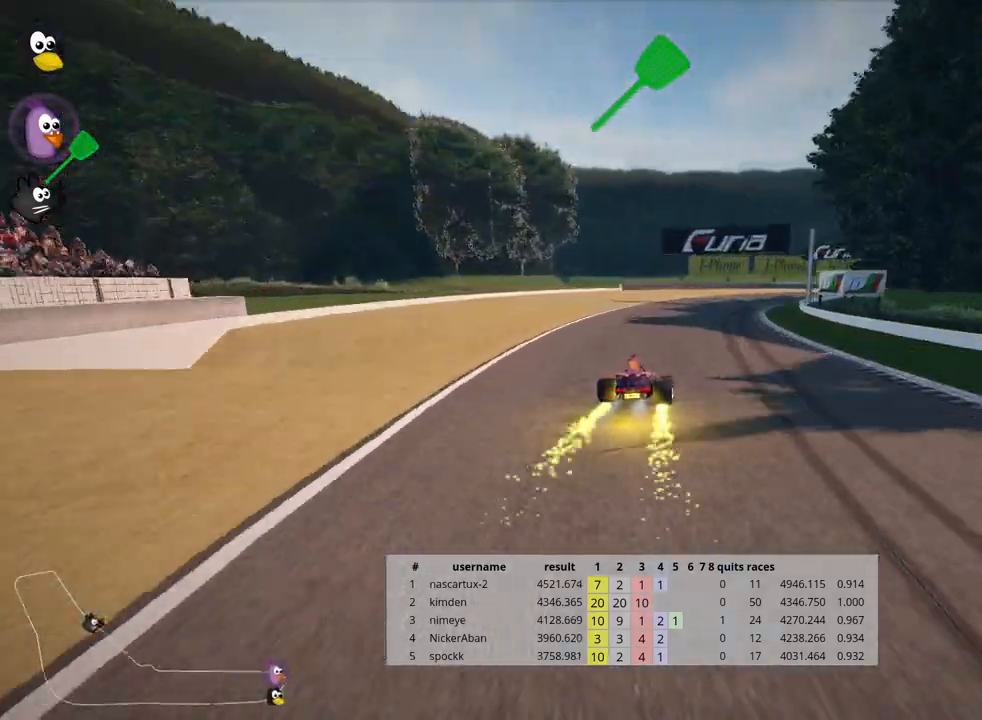
{"keys": ["right", "skid", "up"], "events": [[17, "left", "up"], [267, "right", "down"]]}
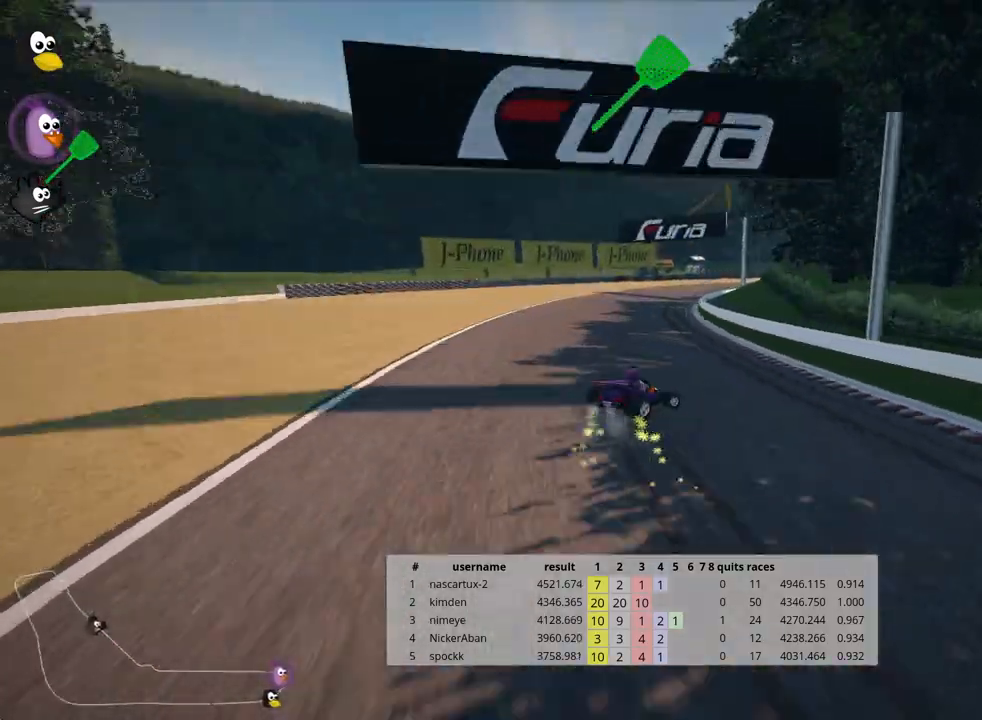
{"keys": ["right", "skid", "up"], "events": []}